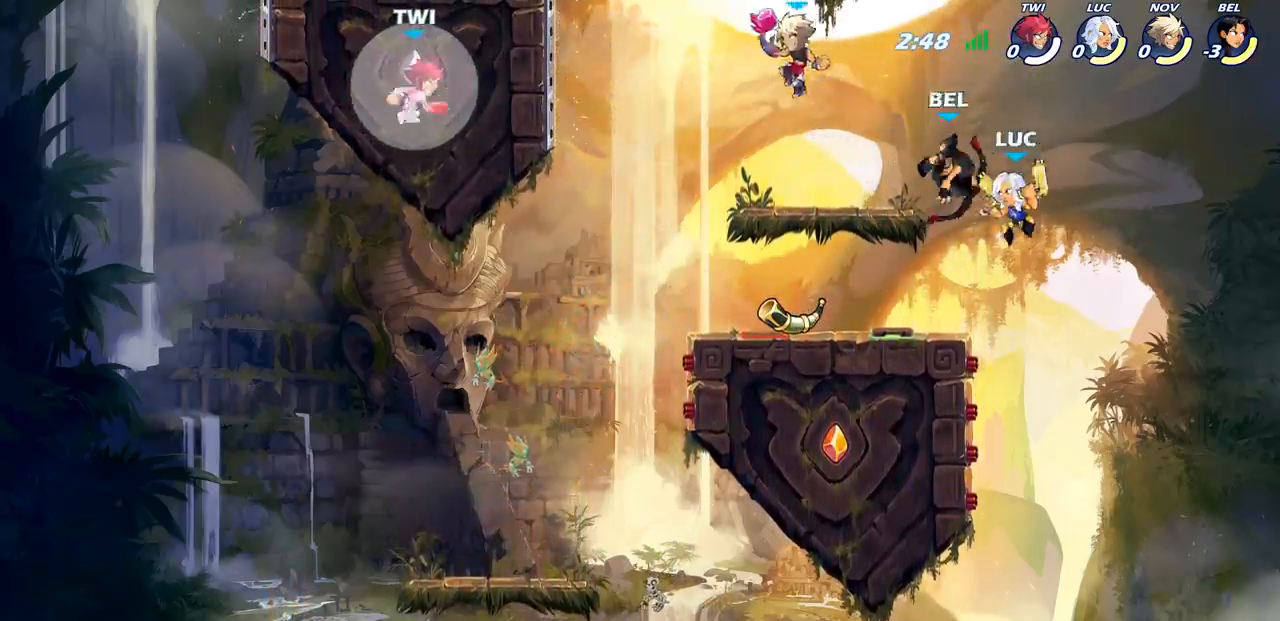
Gameplay with a controller (PlayStation layout); each line is a JSON object with the inputs held at the frame after it (dt_ms = milliseconds from this image to that frame). "events" lists button and stick changes between this image and that frame as [ms after this image, input, new state], when the widget could be followed in between.
{"dt_ms": 500, "buttons": ["R2"], "left_stick": "left", "right_stick": "center", "events": [[33, "CROSS", "down"], [150, "left_stick", "left"], [183, "CROSS", "up"], [300, "R2", "down"]]}
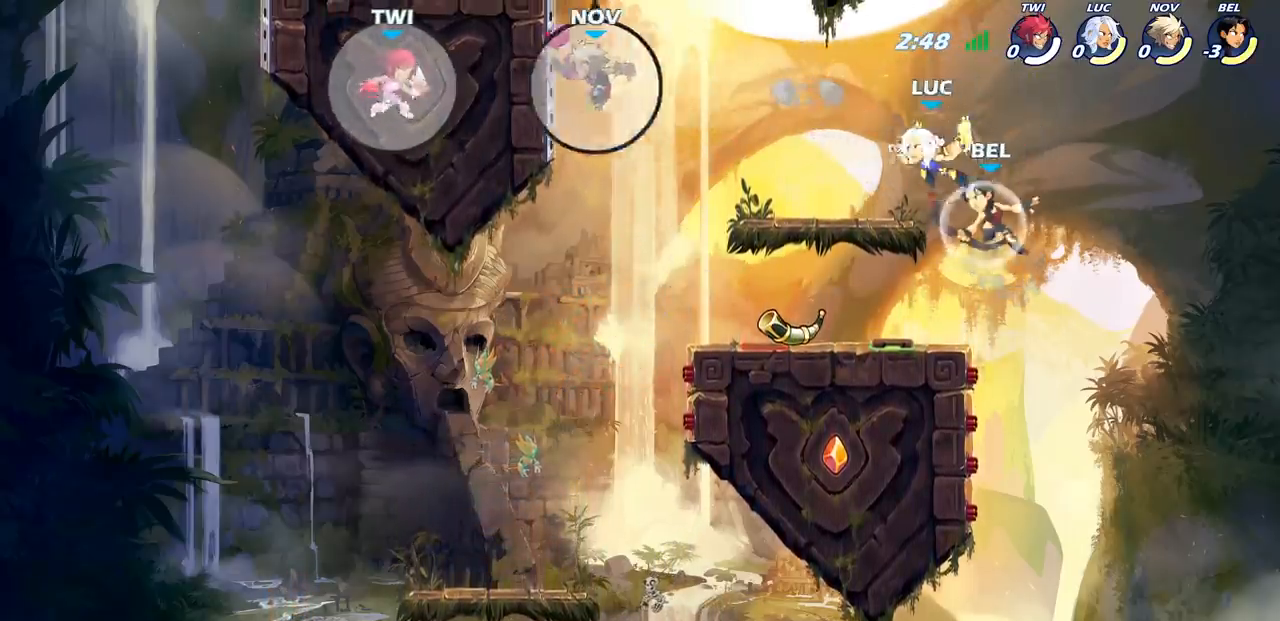
{"dt_ms": 1000, "buttons": ["CIRCLE"], "left_stick": "up-left", "right_stick": "center", "events": [[133, "R2", "up"], [133, "left_stick", "down-left"], [233, "left_stick", "left"], [317, "CROSS", "down"], [450, "left_stick", "up-right"], [533, "CROSS", "up"], [533, "left_stick", "right"], [617, "CROSS", "down"], [783, "CROSS", "up"], [800, "left_stick", "up-left"], [950, "CIRCLE", "down"]]}
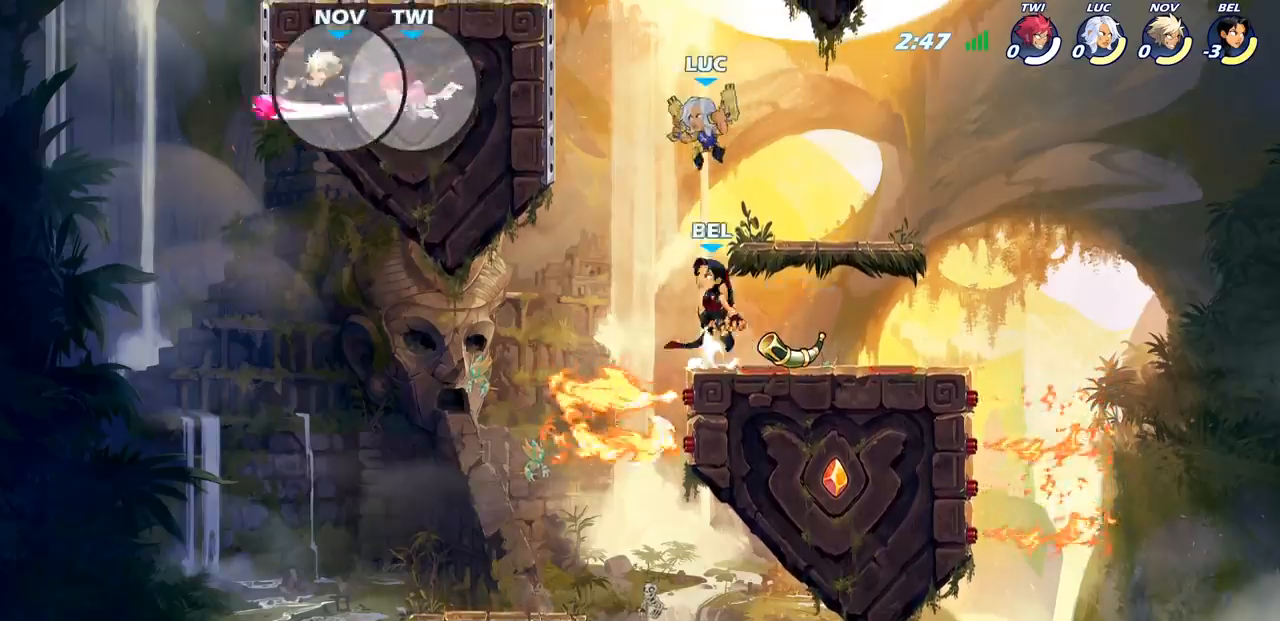
{"dt_ms": 500, "buttons": [], "left_stick": "right", "right_stick": "center", "events": [[67, "CIRCLE", "up"], [217, "left_stick", "right"]]}
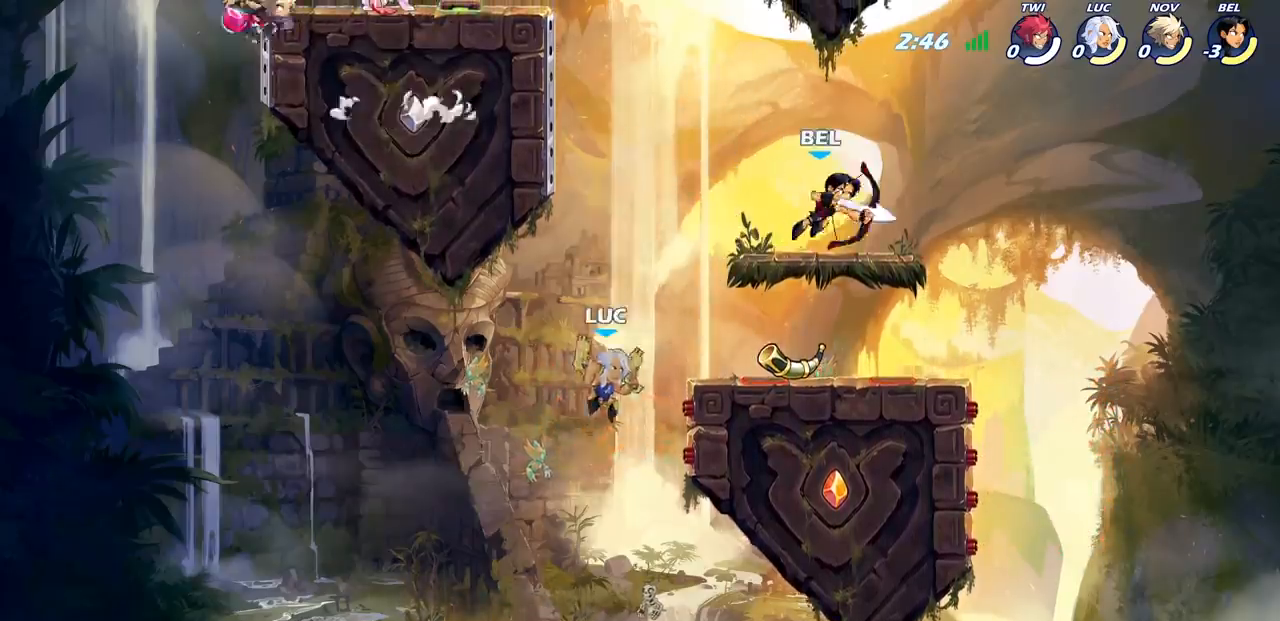
{"dt_ms": 500, "buttons": ["CROSS", "R2"], "left_stick": "left", "right_stick": "center", "events": [[167, "R2", "down"], [183, "left_stick", "up"], [200, "CROSS", "down"], [267, "left_stick", "left"], [417, "CROSS", "up"], [417, "R2", "up"], [483, "R2", "down"], [500, "CROSS", "down"]]}
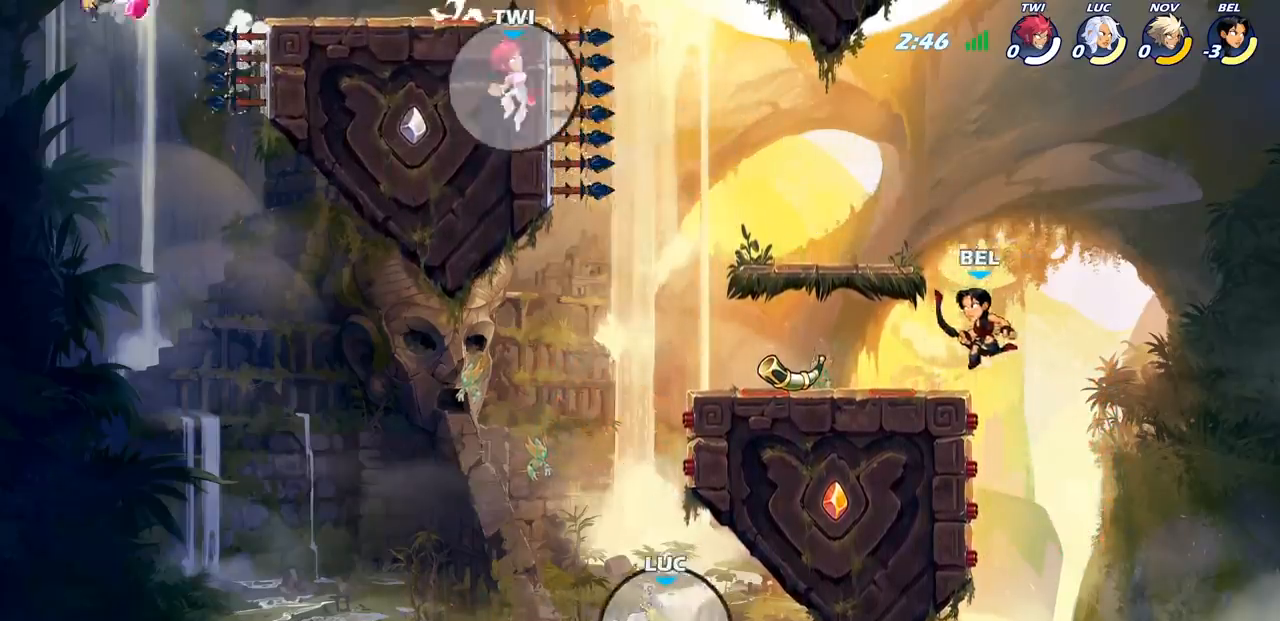
{"dt_ms": 500, "buttons": [], "left_stick": "up-right", "right_stick": "center", "events": [[17, "left_stick", "up-left"], [133, "CIRCLE", "down"], [167, "CIRCLE", "up"], [183, "CROSS", "up"], [200, "R2", "up"], [267, "R2", "down"], [300, "CIRCLE", "down"], [450, "left_stick", "up-right"], [467, "CIRCLE", "up"], [483, "R2", "up"]]}
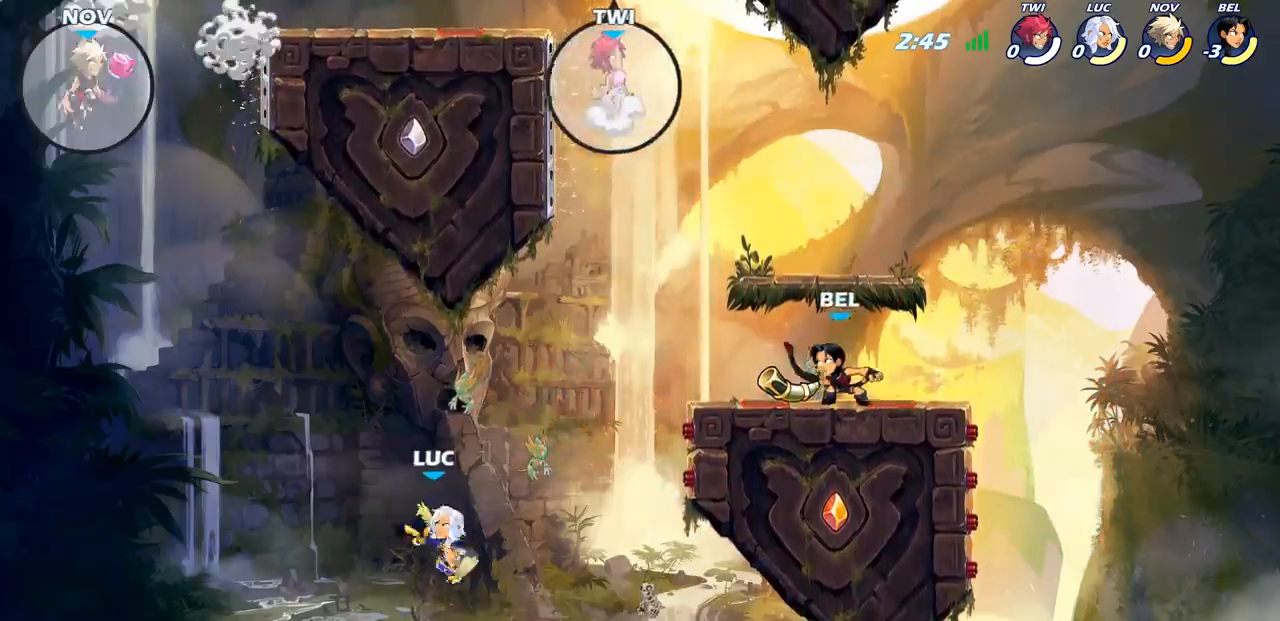
{"dt_ms": 500, "buttons": [], "left_stick": "right", "right_stick": "center", "events": [[33, "left_stick", "right"]]}
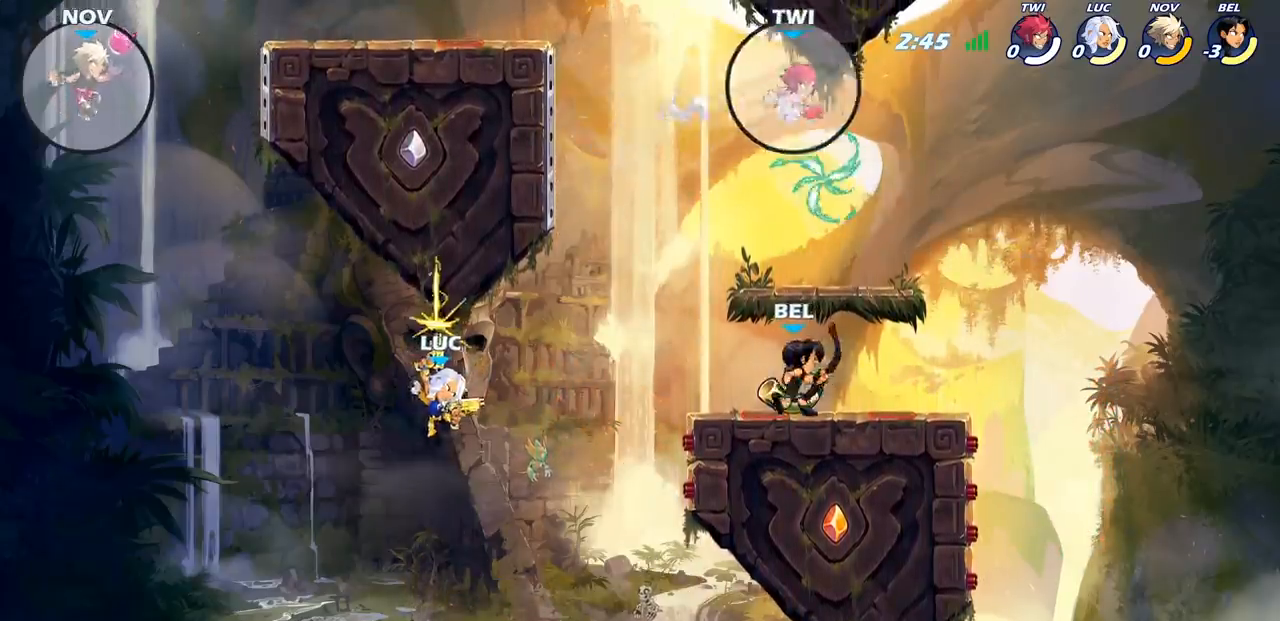
{"dt_ms": 500, "buttons": [], "left_stick": "left", "right_stick": "center", "events": [[217, "left_stick", "center"], [367, "left_stick", "left"]]}
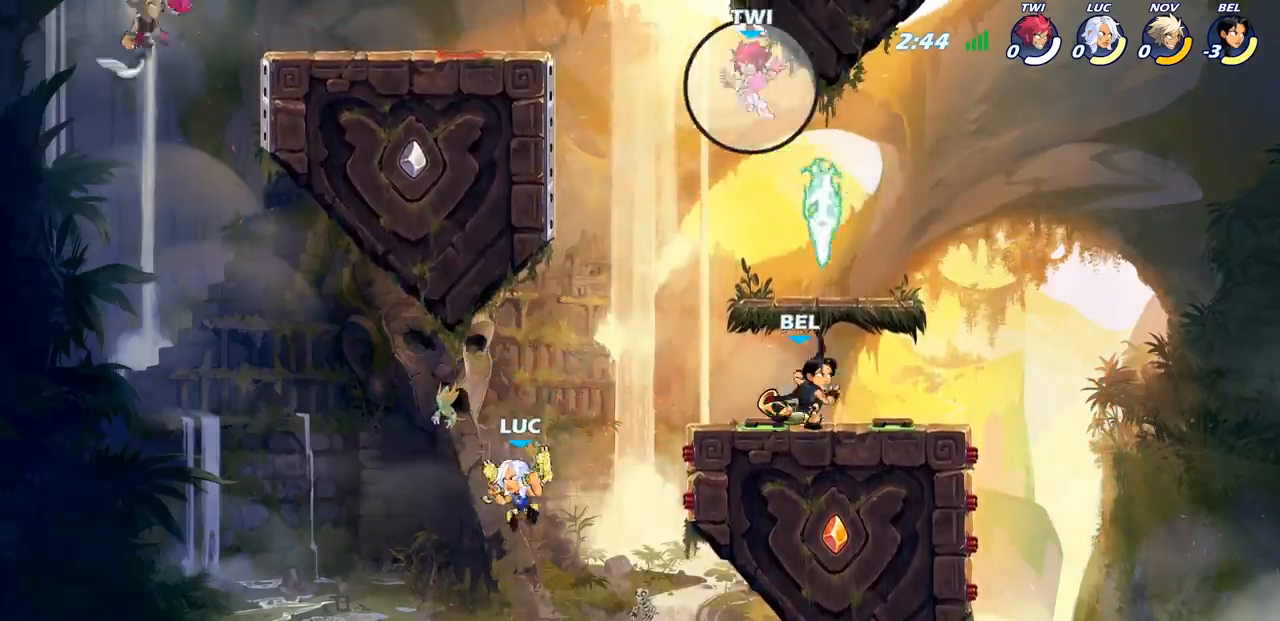
{"dt_ms": 500, "buttons": [], "left_stick": "up-right", "right_stick": "center", "events": [[83, "left_stick", "up-right"], [317, "CROSS", "down"], [433, "CROSS", "up"]]}
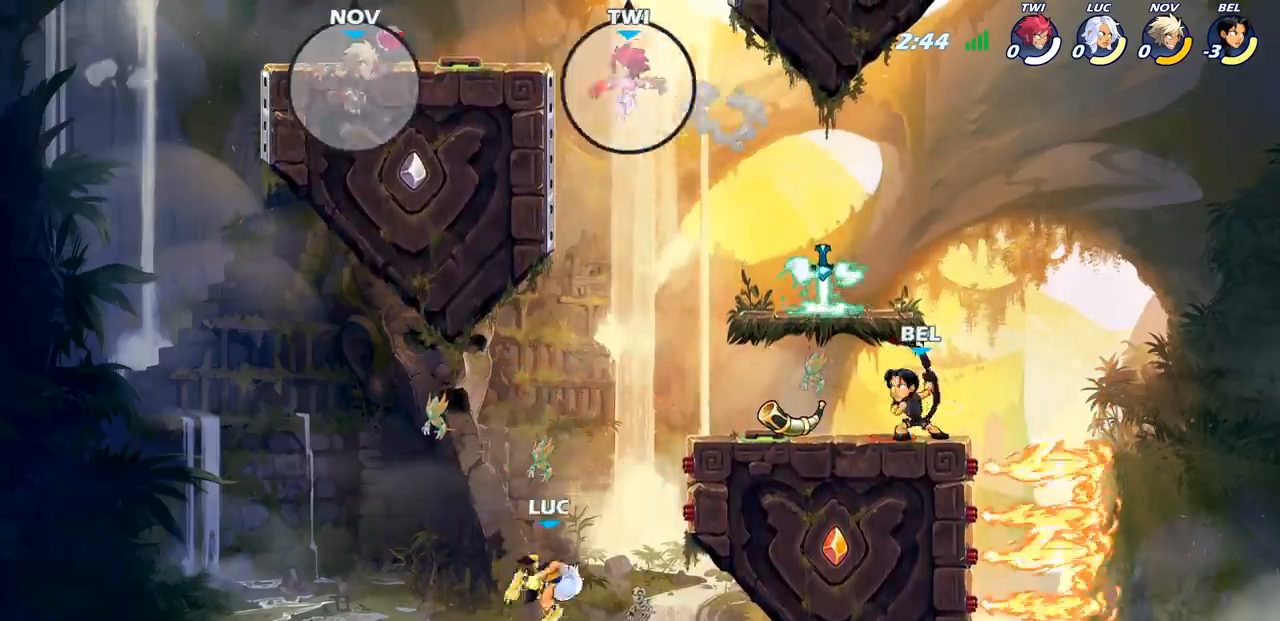
{"dt_ms": 500, "buttons": [], "left_stick": "right", "right_stick": "center", "events": [[17, "left_stick", "center"], [117, "CROSS", "down"], [167, "left_stick", "right"], [350, "CROSS", "up"], [400, "SQUARE", "down"], [500, "SQUARE", "up"]]}
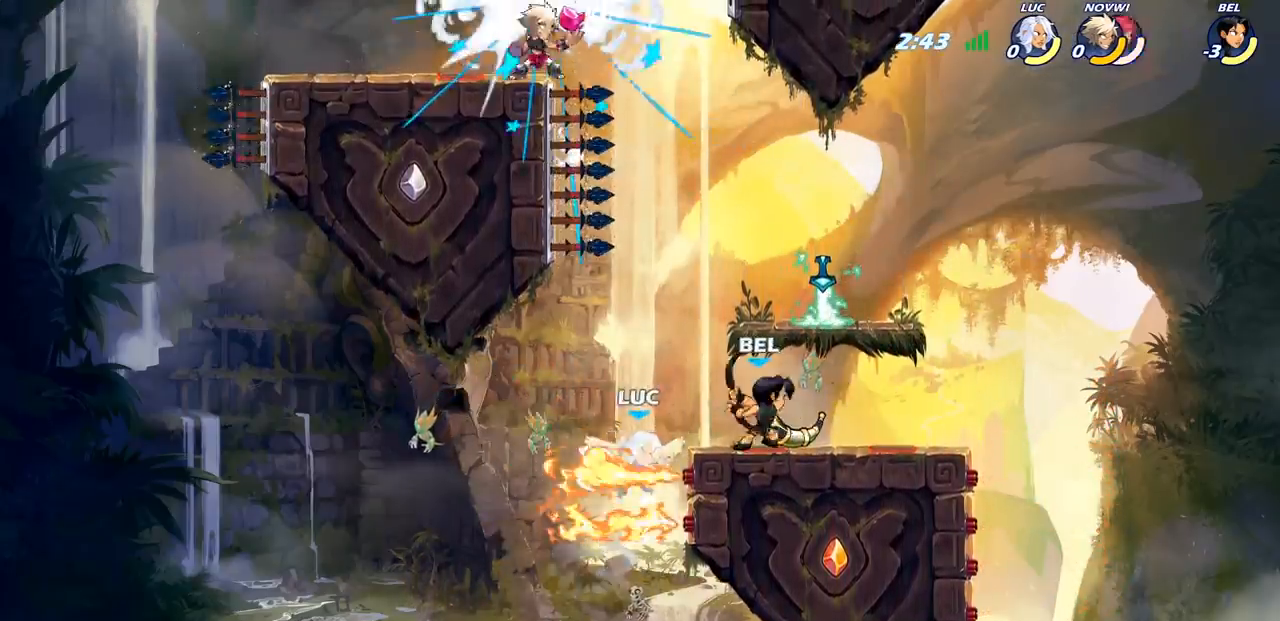
{"dt_ms": 500, "buttons": [], "left_stick": "center", "right_stick": "center", "events": [[267, "left_stick", "up"], [317, "left_stick", "center"]]}
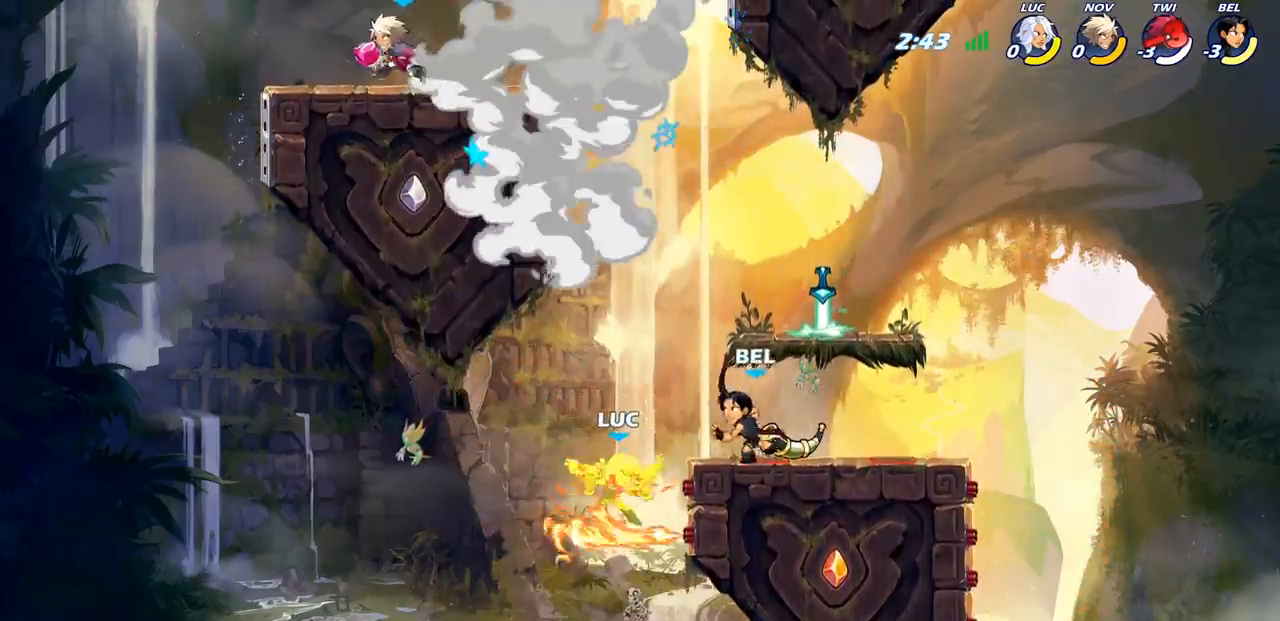
{"dt_ms": 500, "buttons": ["R2"], "left_stick": "up-right", "right_stick": "center", "events": [[233, "left_stick", "left"], [450, "R2", "down"], [450, "left_stick", "up-right"]]}
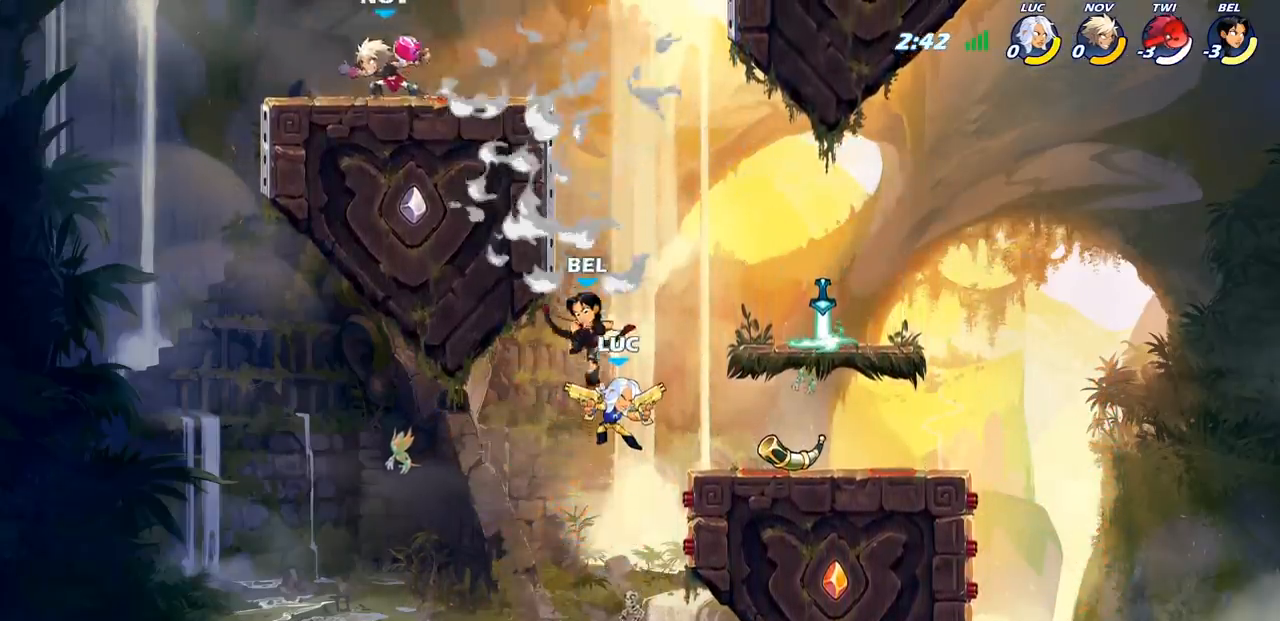
{"dt_ms": 500, "buttons": [], "left_stick": "left", "right_stick": "center", "events": [[367, "R2", "up"], [433, "left_stick", "center"], [500, "left_stick", "left"]]}
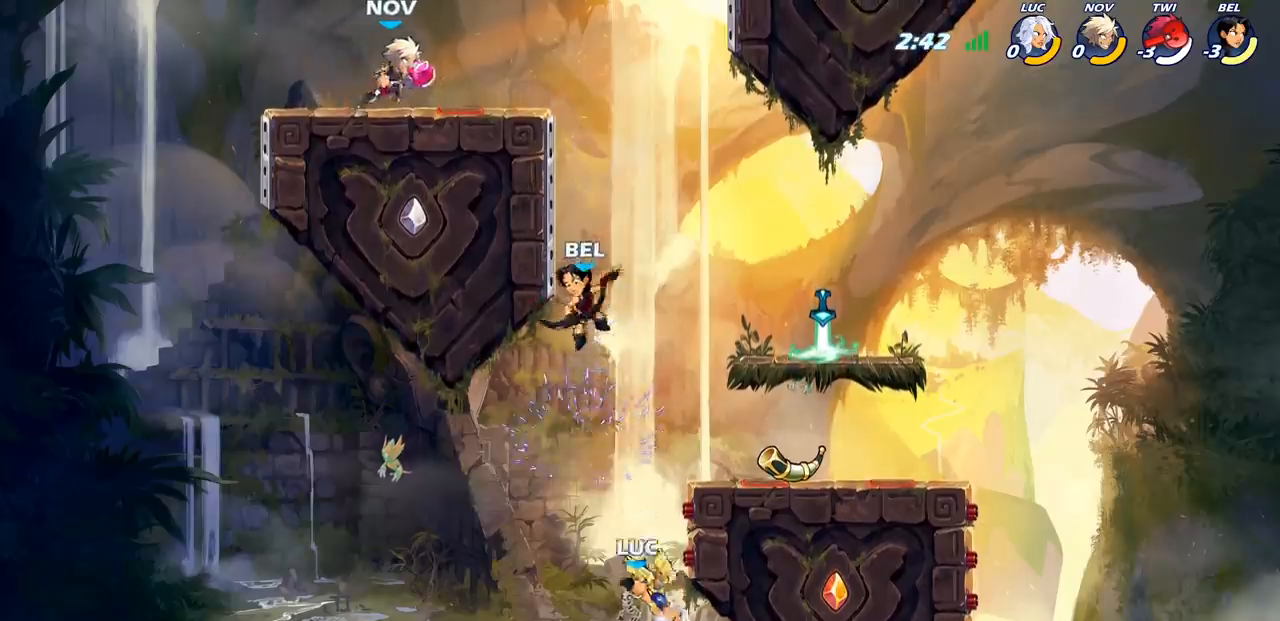
{"dt_ms": 500, "buttons": ["CROSS"], "left_stick": "left", "right_stick": "center", "events": [[217, "CROSS", "down"], [333, "CROSS", "up"], [417, "CROSS", "down"]]}
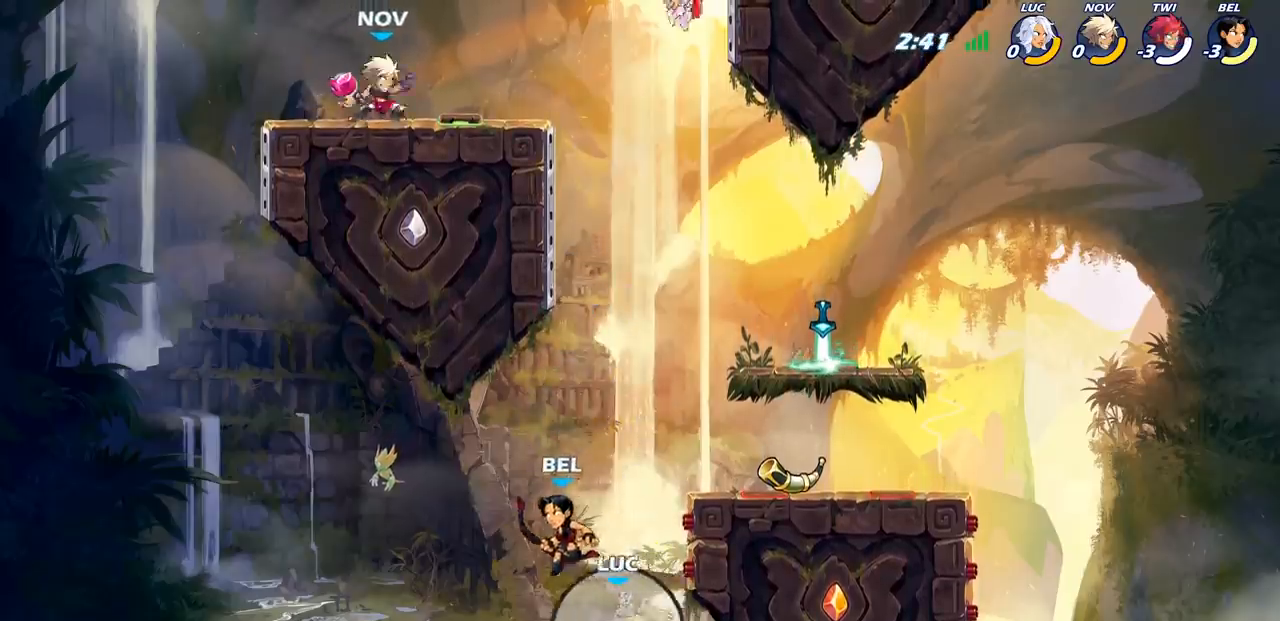
{"dt_ms": 500, "buttons": [], "left_stick": "up-right", "right_stick": "center", "events": [[50, "CROSS", "up"], [83, "left_stick", "up"], [133, "CROSS", "down"], [267, "left_stick", "up-right"], [283, "CIRCLE", "down"], [300, "CROSS", "up"], [433, "CIRCLE", "up"]]}
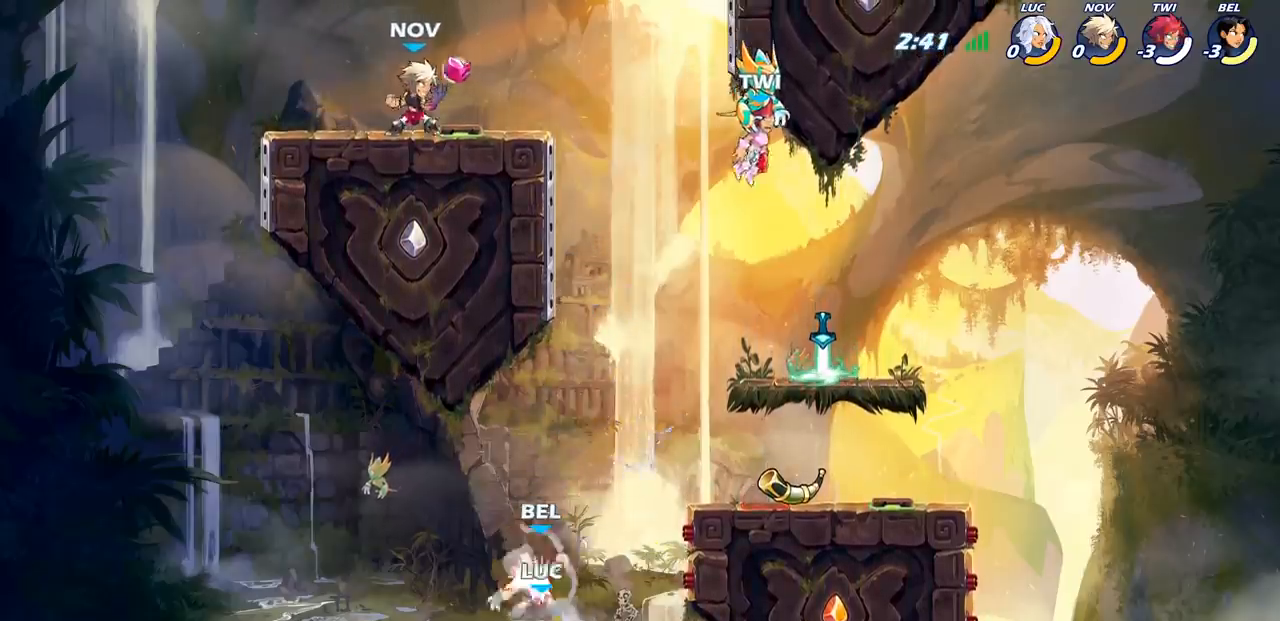
{"dt_ms": 500, "buttons": [], "left_stick": "up-left", "right_stick": "center", "events": [[133, "left_stick", "up-left"]]}
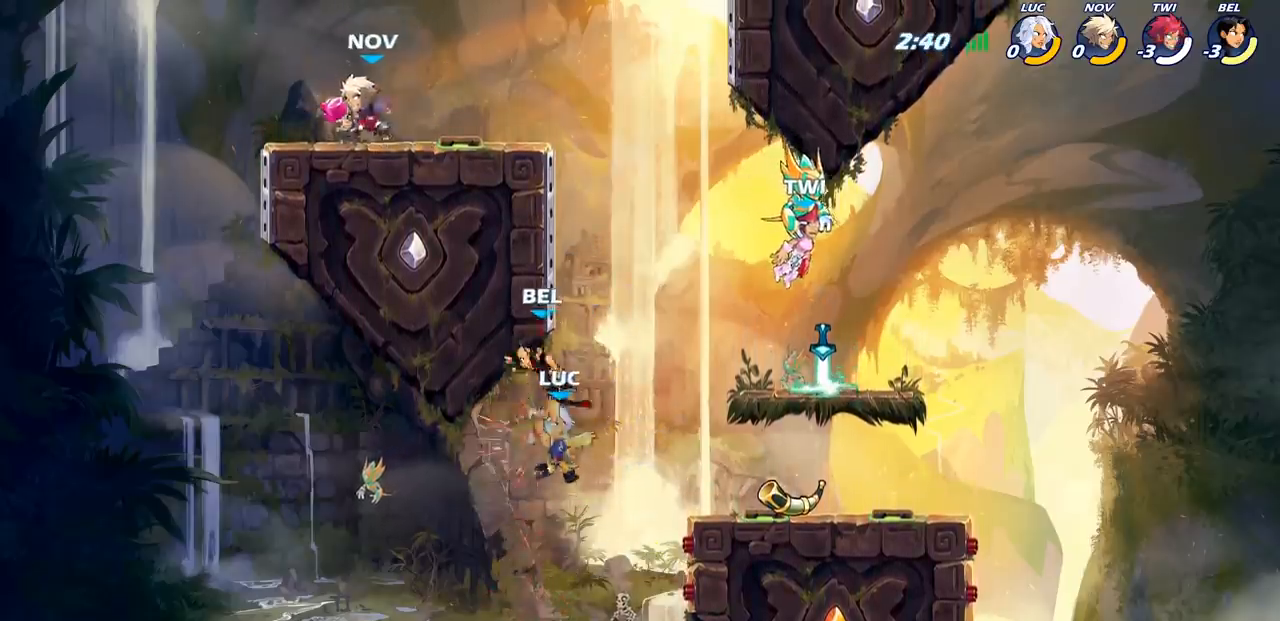
{"dt_ms": 500, "buttons": ["R2"], "left_stick": "up", "right_stick": "center", "events": [[33, "left_stick", "up-right"], [283, "left_stick", "up"], [400, "R2", "down"]]}
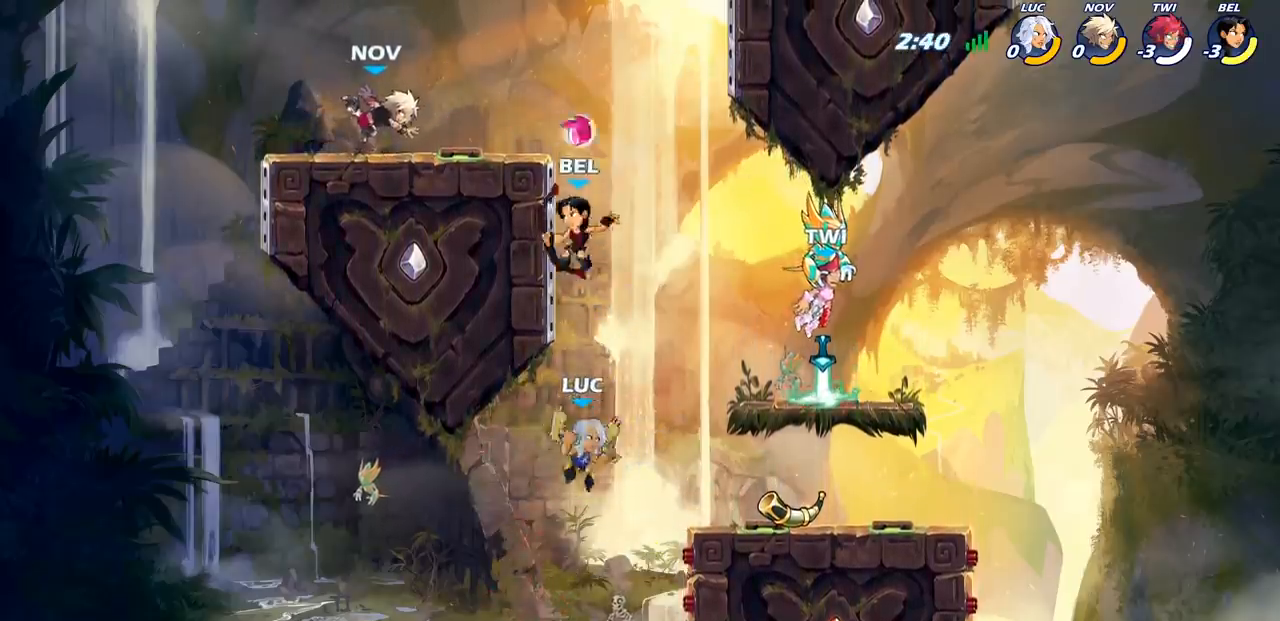
{"dt_ms": 500, "buttons": [], "left_stick": "up-left", "right_stick": "center", "events": [[200, "left_stick", "up-left"], [400, "R2", "up"]]}
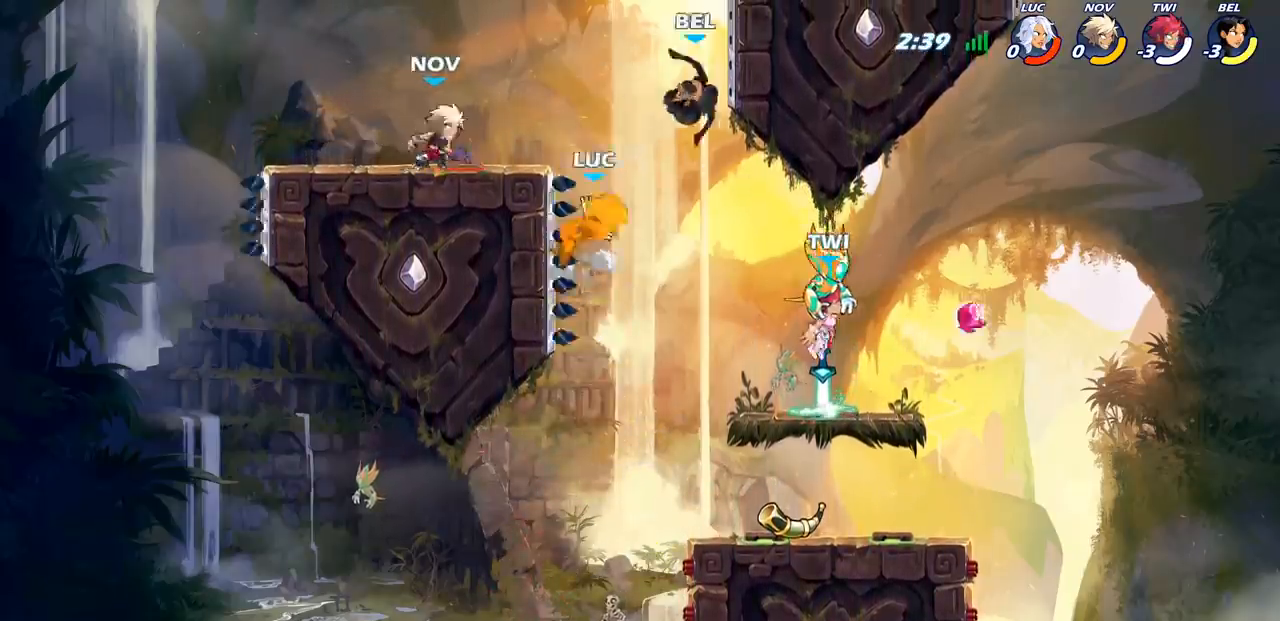
{"dt_ms": 500, "buttons": [], "left_stick": "up-right", "right_stick": "center", "events": [[67, "CROSS", "down"], [100, "left_stick", "up-right"], [217, "CROSS", "up"], [300, "left_stick", "up"], [400, "left_stick", "up-right"]]}
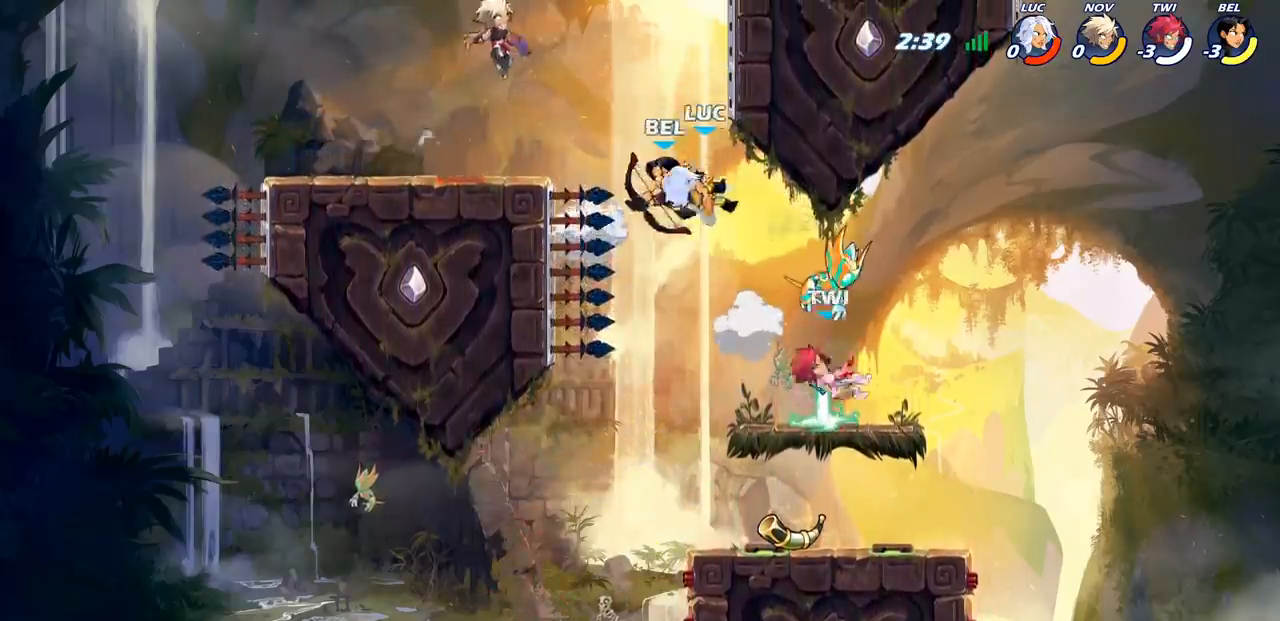
{"dt_ms": 500, "buttons": ["CROSS"], "left_stick": "right", "right_stick": "center", "events": [[67, "left_stick", "center"], [133, "CROSS", "down"], [217, "left_stick", "up-left"], [317, "left_stick", "right"], [350, "CROSS", "up"], [483, "CROSS", "down"]]}
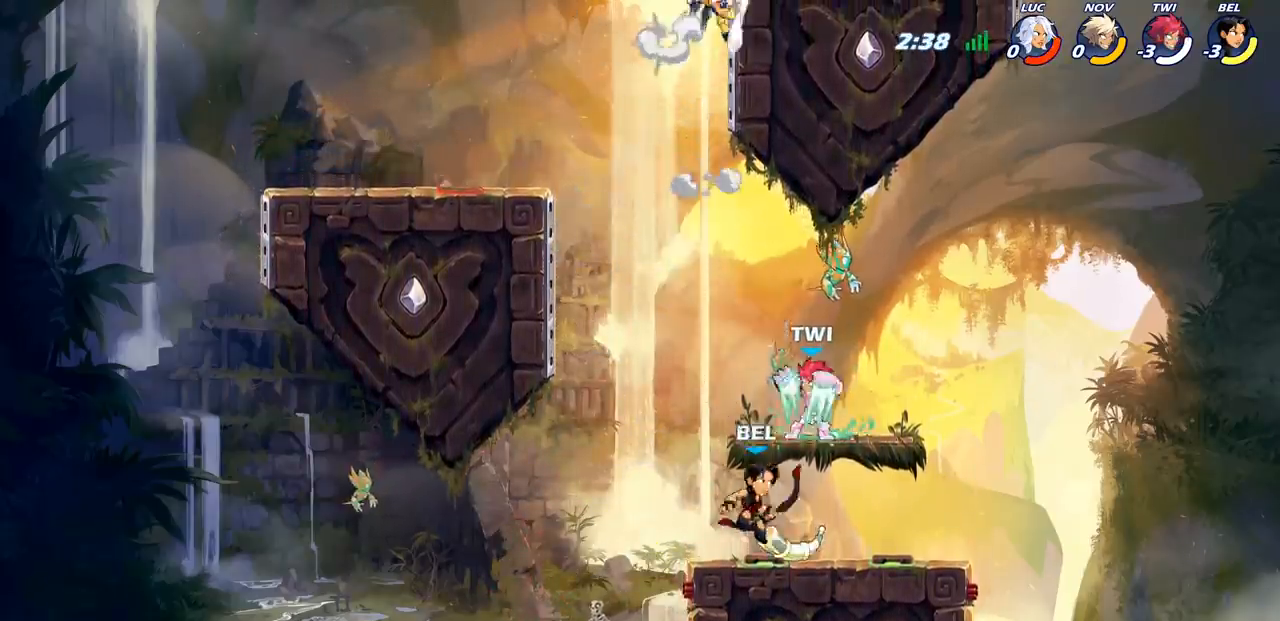
{"dt_ms": 500, "buttons": [], "left_stick": "right", "right_stick": "center", "events": [[167, "CROSS", "up"]]}
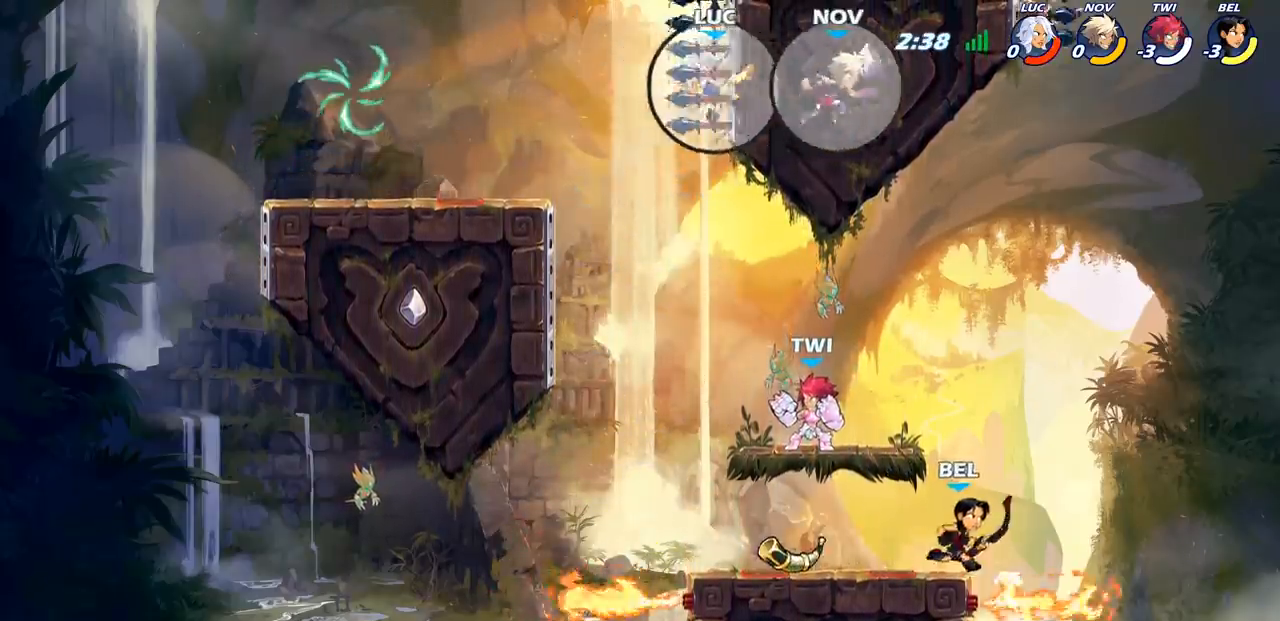
{"dt_ms": 500, "buttons": ["SQUARE"], "left_stick": "center", "right_stick": "center", "events": [[250, "L1", "down"], [300, "L1", "up"], [400, "left_stick", "left"], [467, "left_stick", "center"], [483, "SQUARE", "down"]]}
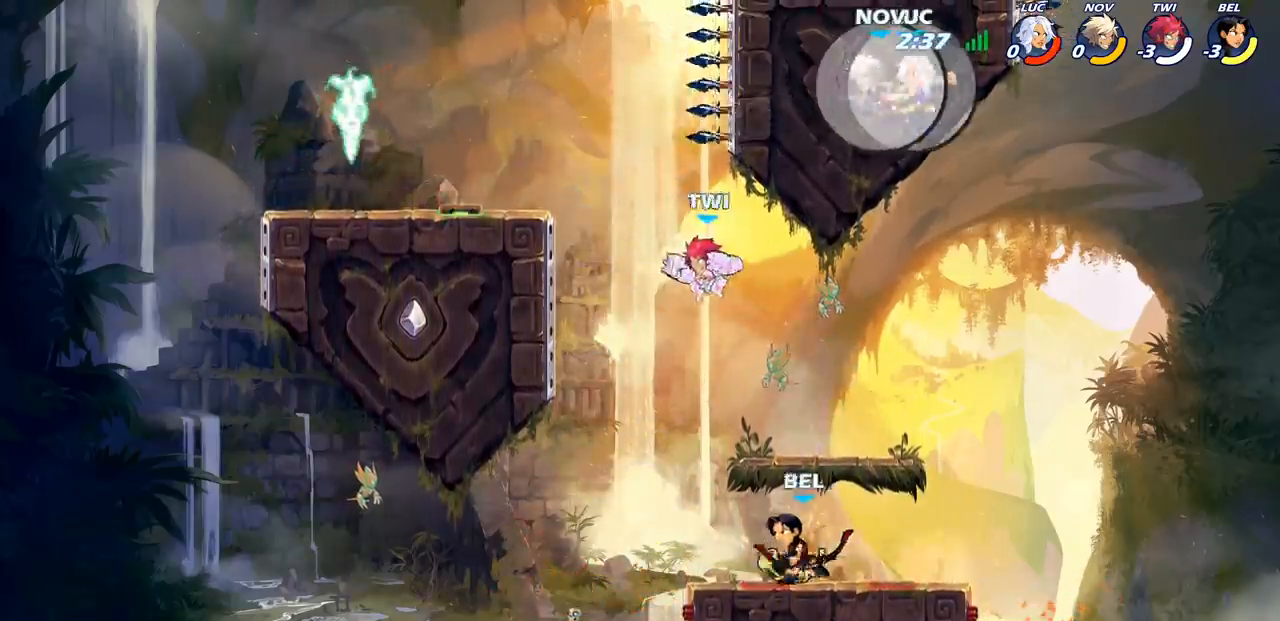
{"dt_ms": 500, "buttons": ["SQUARE"], "left_stick": "center", "right_stick": "center", "events": [[33, "SQUARE", "up"], [117, "SQUARE", "down"], [217, "SQUARE", "up"], [300, "SQUARE", "down"], [400, "SQUARE", "up"], [483, "SQUARE", "down"]]}
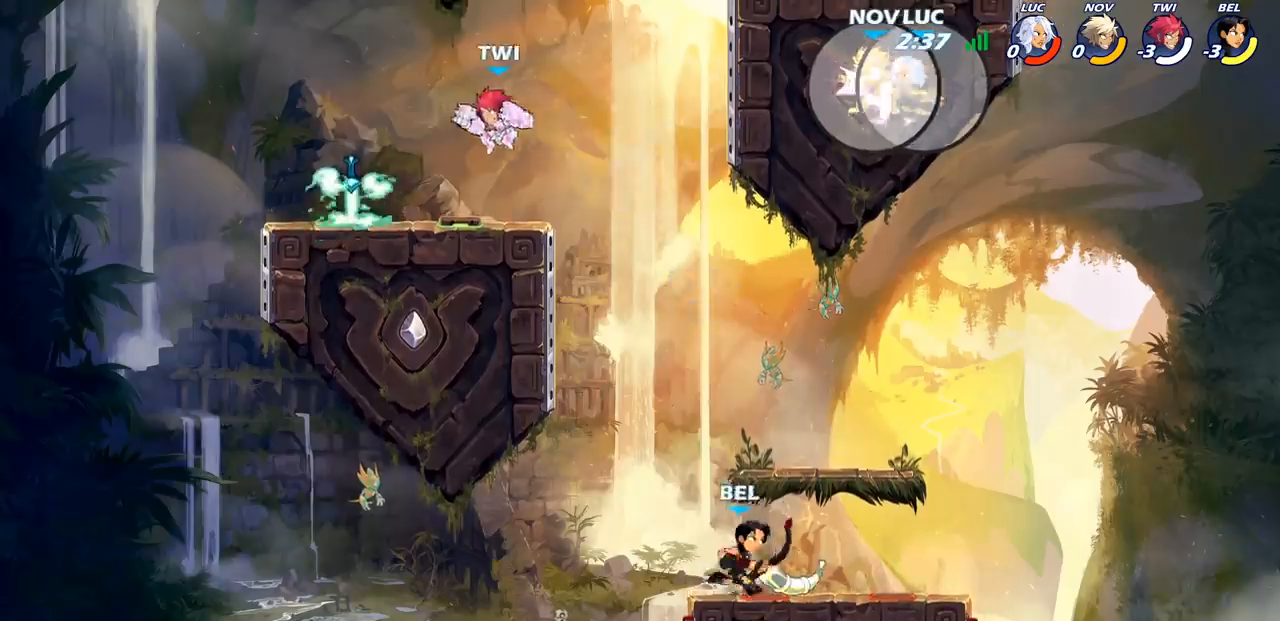
{"dt_ms": 500, "buttons": [], "left_stick": "left", "right_stick": "center", "events": [[50, "SQUARE", "up"], [150, "SQUARE", "down"], [267, "SQUARE", "up"], [500, "left_stick", "left"]]}
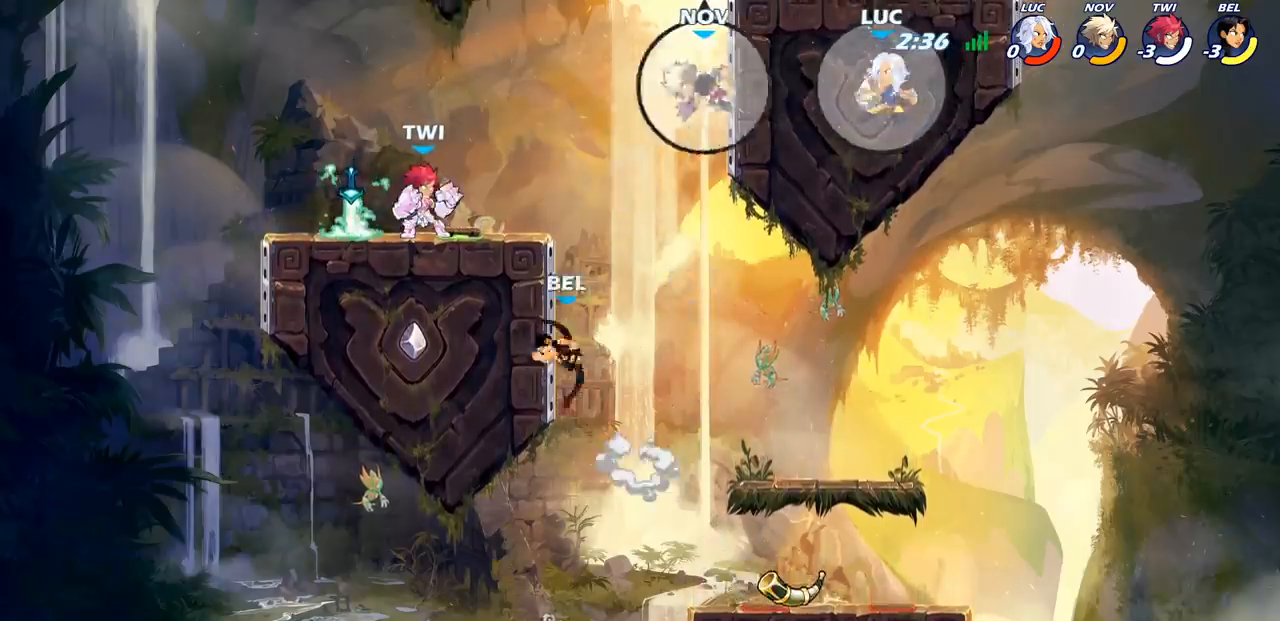
{"dt_ms": 500, "buttons": [], "left_stick": "center", "right_stick": "center", "events": [[100, "left_stick", "down-left"], [133, "R2", "down"], [167, "CIRCLE", "down"], [267, "R2", "up"], [317, "CIRCLE", "up"], [433, "left_stick", "center"]]}
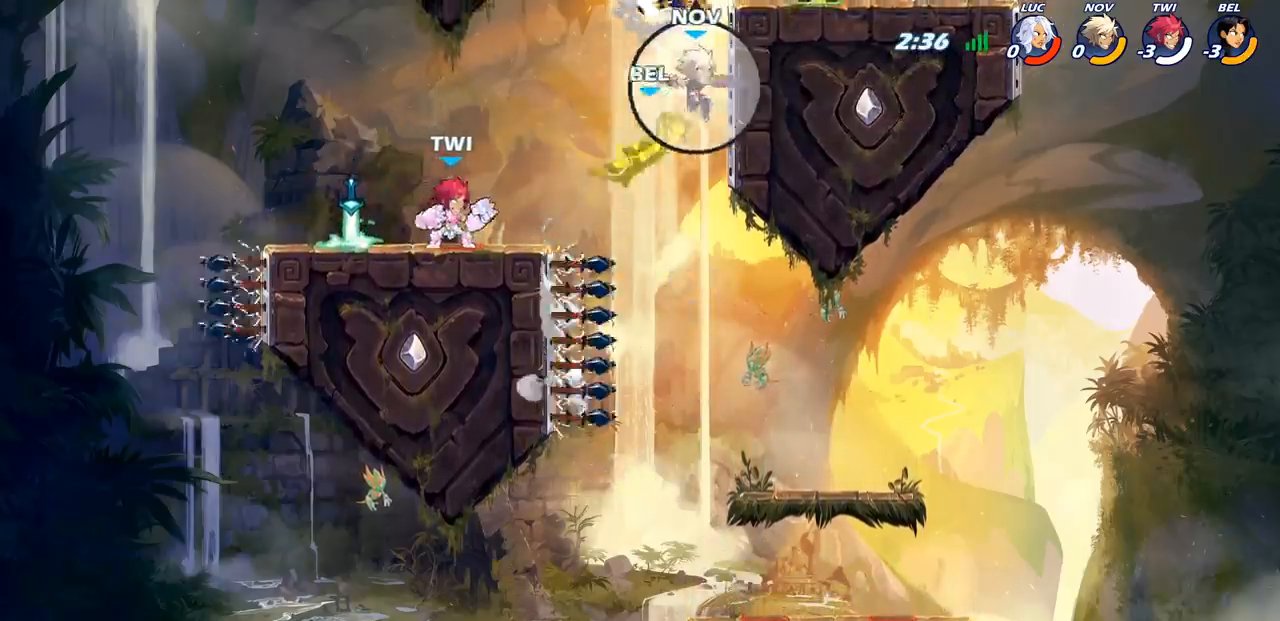
{"dt_ms": 500, "buttons": [], "left_stick": "left", "right_stick": "center", "events": [[483, "left_stick", "left"]]}
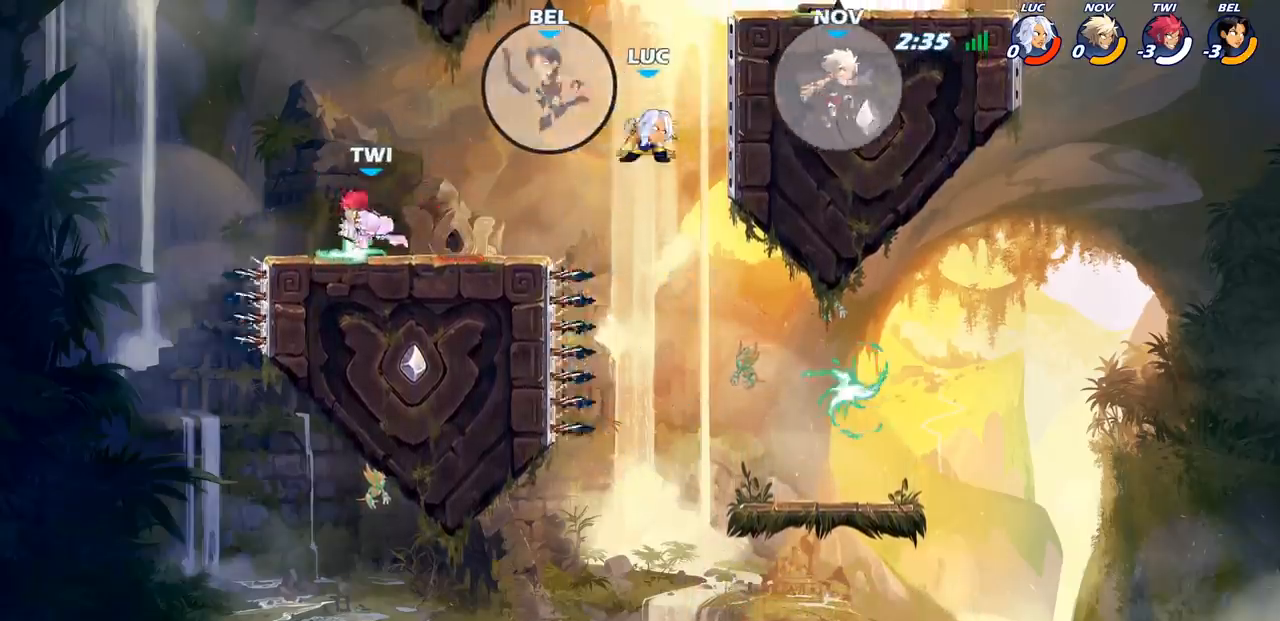
{"dt_ms": 500, "buttons": [], "left_stick": "down-left", "right_stick": "center", "events": [[150, "CROSS", "down"], [283, "CROSS", "up"], [367, "left_stick", "down-left"]]}
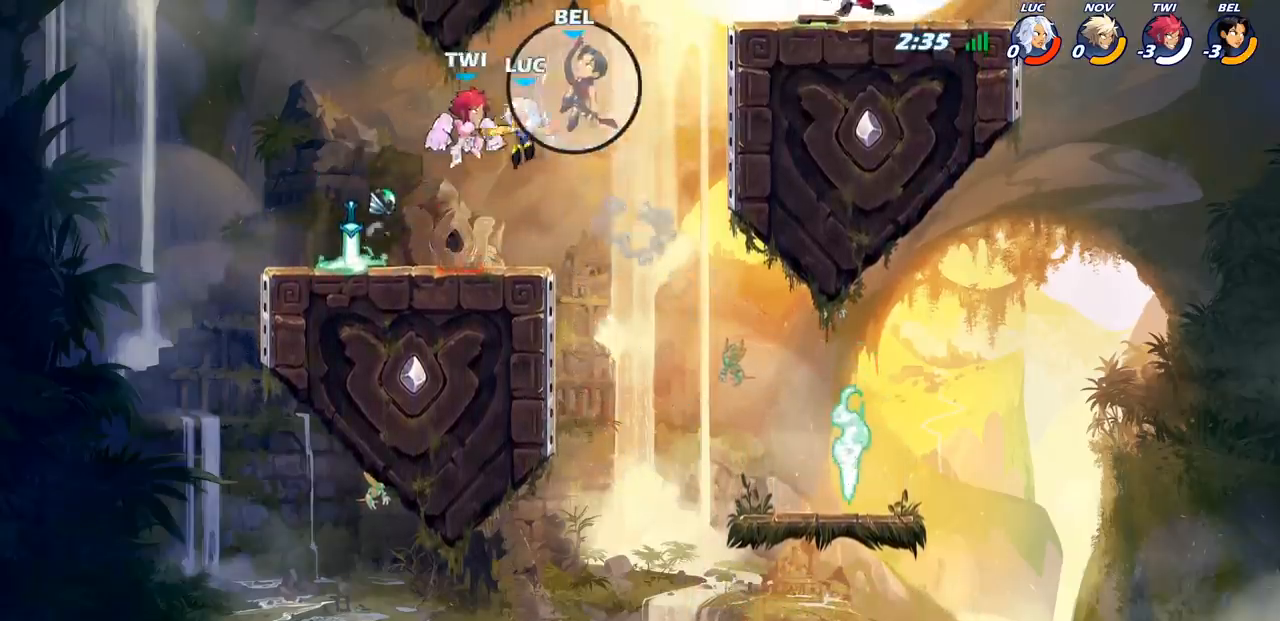
{"dt_ms": 500, "buttons": [], "left_stick": "up-right", "right_stick": "center", "events": [[267, "left_stick", "left"], [367, "R1", "down"], [367, "left_stick", "up-right"], [433, "R1", "up"]]}
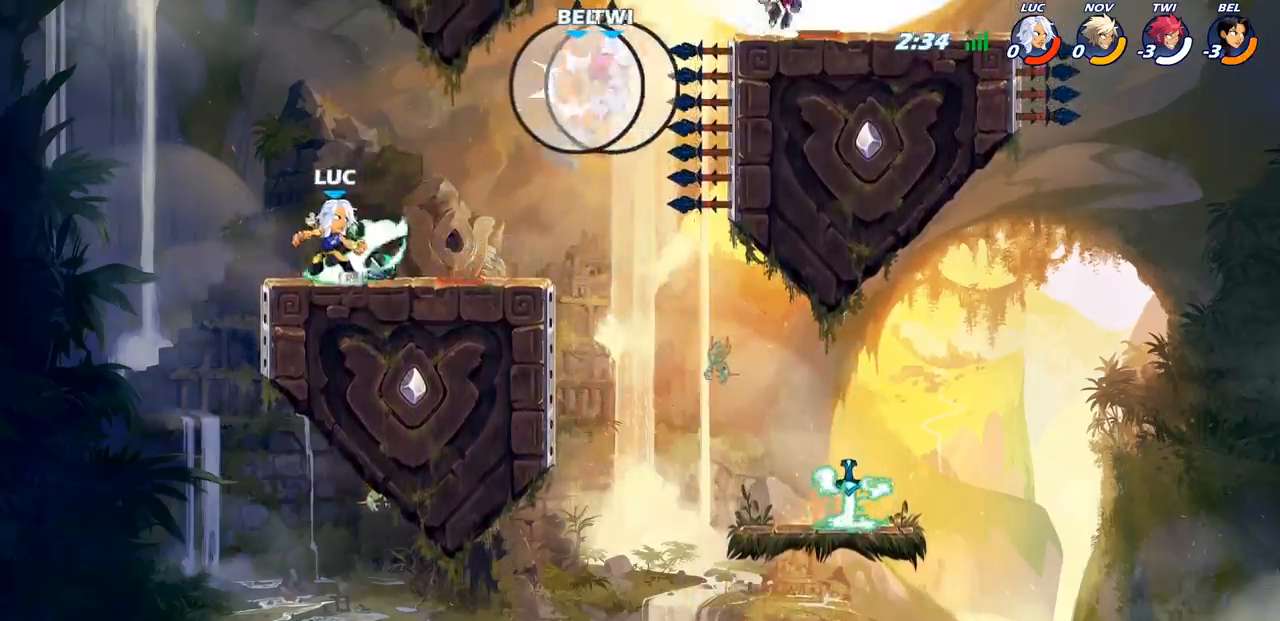
{"dt_ms": 500, "buttons": [], "left_stick": "center", "right_stick": "center", "events": [[67, "R2", "down"], [200, "R2", "up"], [217, "CIRCLE", "down"], [217, "left_stick", "center"], [317, "CIRCLE", "up"]]}
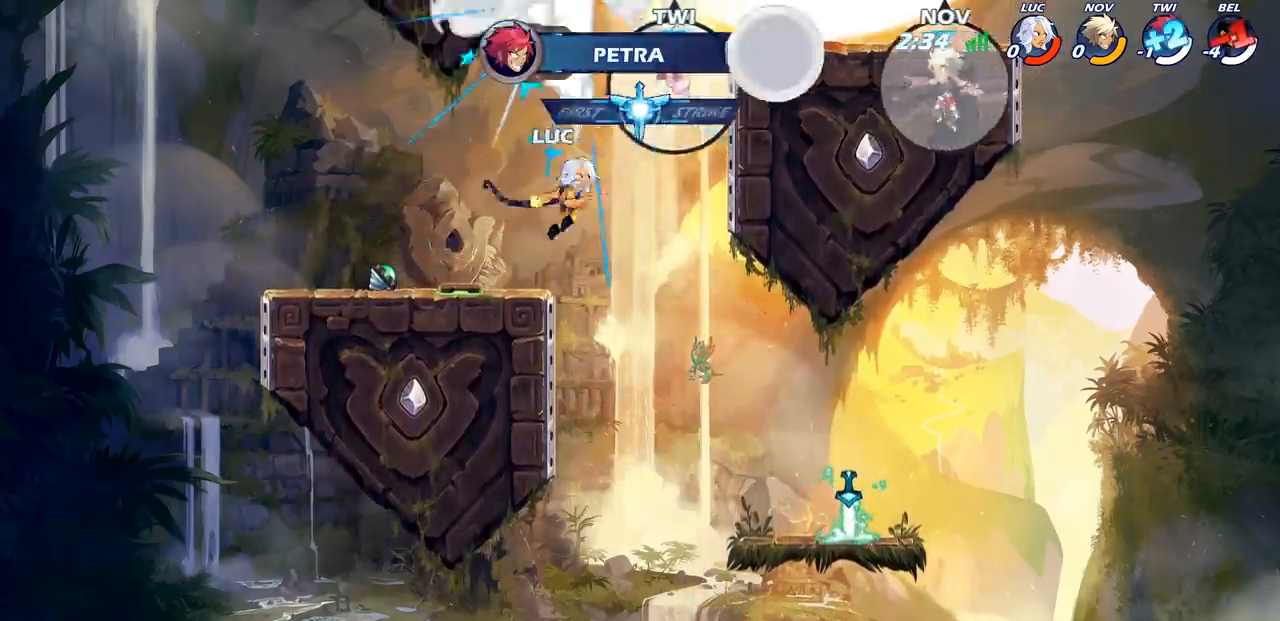
{"dt_ms": 500, "buttons": [], "left_stick": "down-left", "right_stick": "center", "events": [[317, "left_stick", "left"], [500, "left_stick", "down-left"]]}
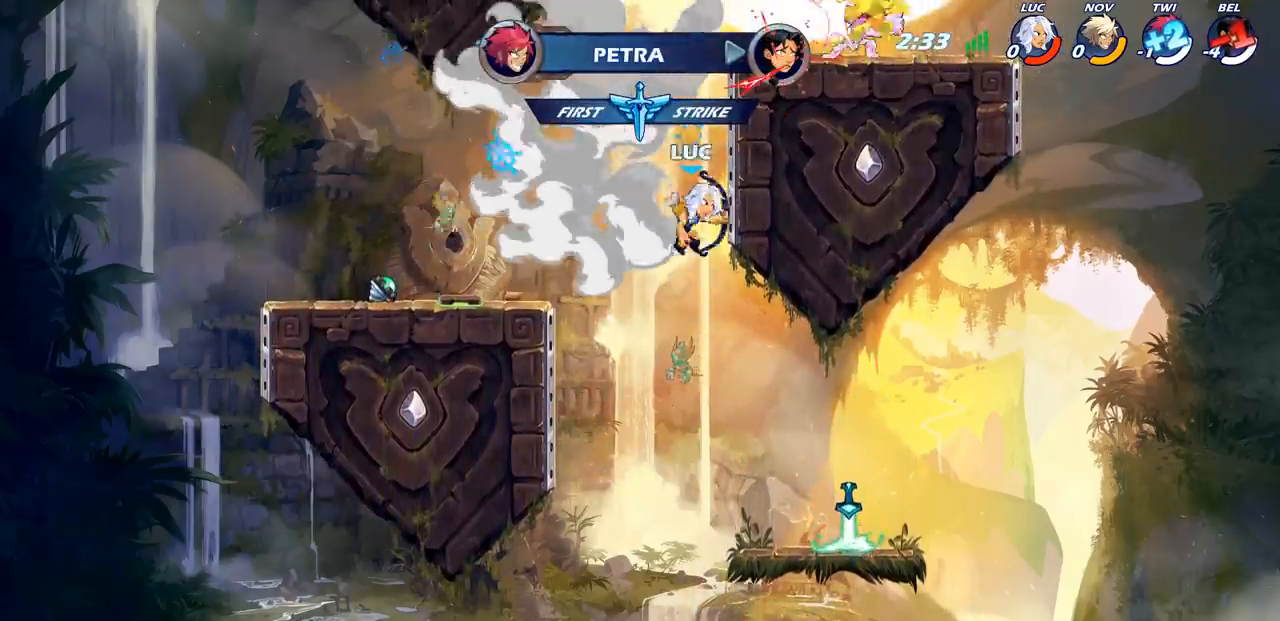
{"dt_ms": 500, "buttons": [], "left_stick": "up-right", "right_stick": "center", "events": [[167, "left_stick", "left"], [283, "CROSS", "down"], [433, "CROSS", "up"], [433, "left_stick", "up-right"]]}
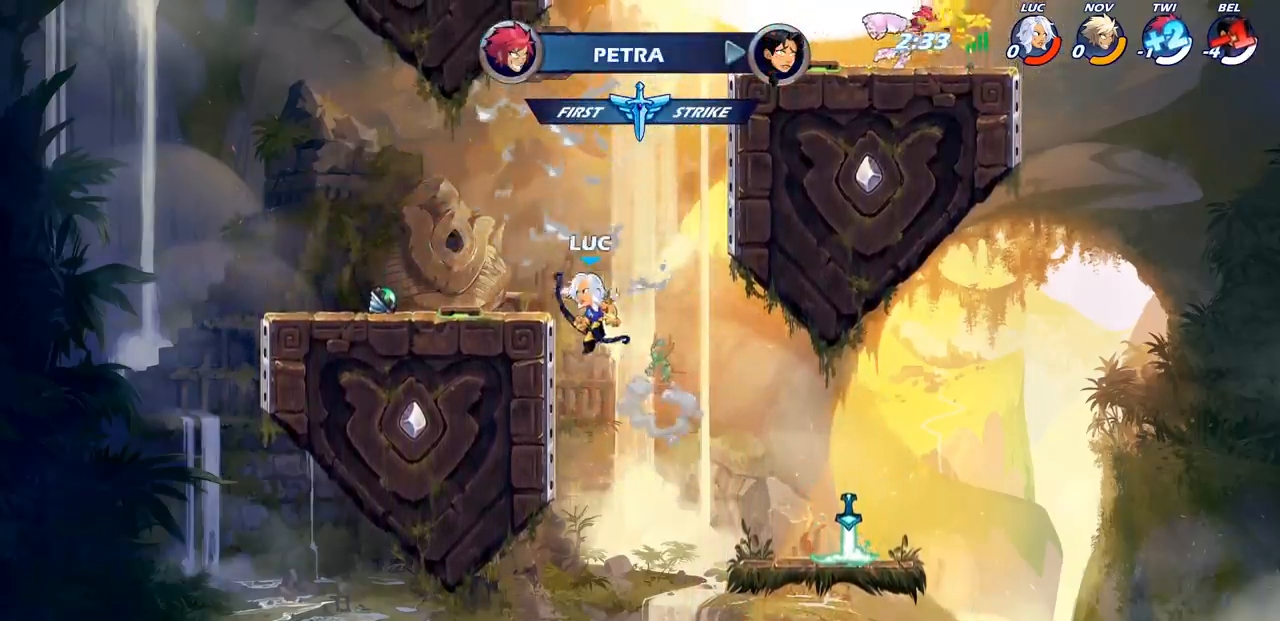
{"dt_ms": 500, "buttons": [], "left_stick": "up-right", "right_stick": "center", "events": [[117, "CROSS", "down"], [350, "CIRCLE", "down"], [367, "CROSS", "up"], [467, "CIRCLE", "up"]]}